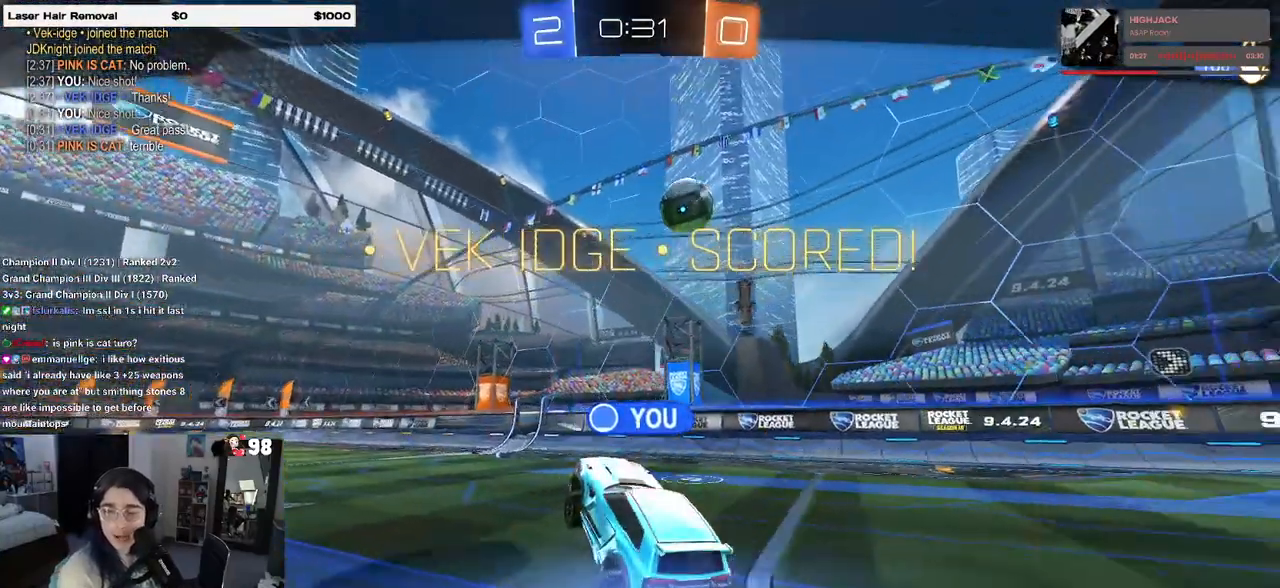
Gameplay with a controller (PlayStation layout); each line is a JSON object with the inputs held at the frame after it. "events" lists button and stick changes between this image and that frame as [ms after this image, input, new state], when the widget could be followed in between.
{"buttons": ["CROSS"], "left_stick": "center", "right_stick": "center", "events": [[167, "CROSS", "down"], [317, "CROSS", "up"], [433, "CROSS", "down"]]}
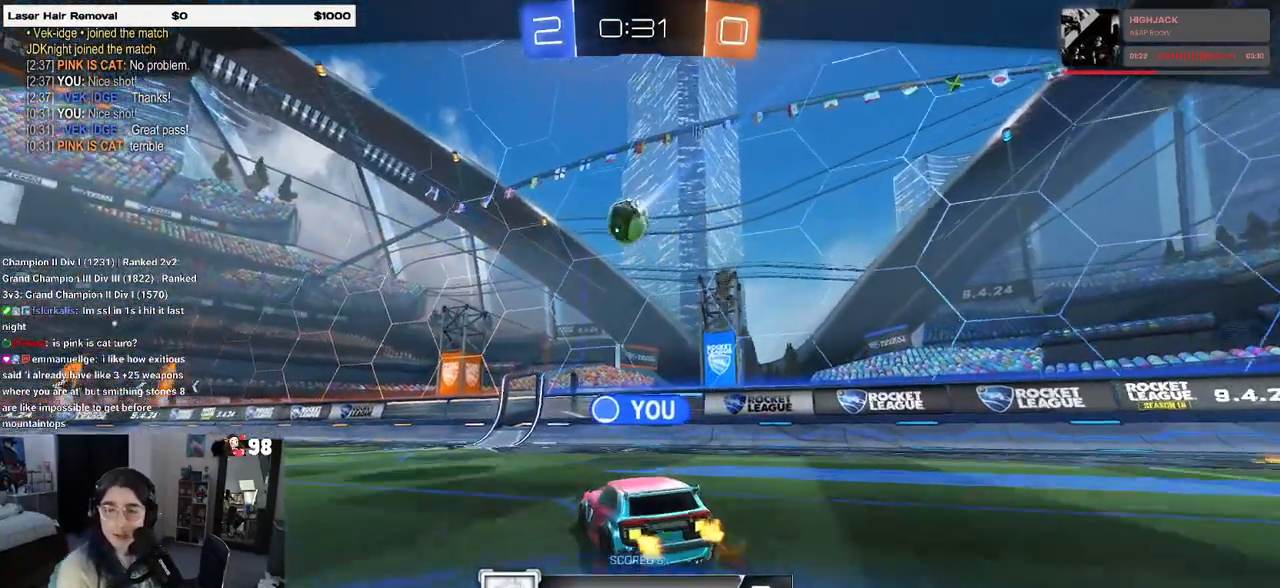
{"buttons": ["CROSS"], "left_stick": "center", "right_stick": "center", "events": [[50, "CROSS", "up"], [167, "CROSS", "down"], [300, "CROSS", "up"], [417, "CROSS", "down"]]}
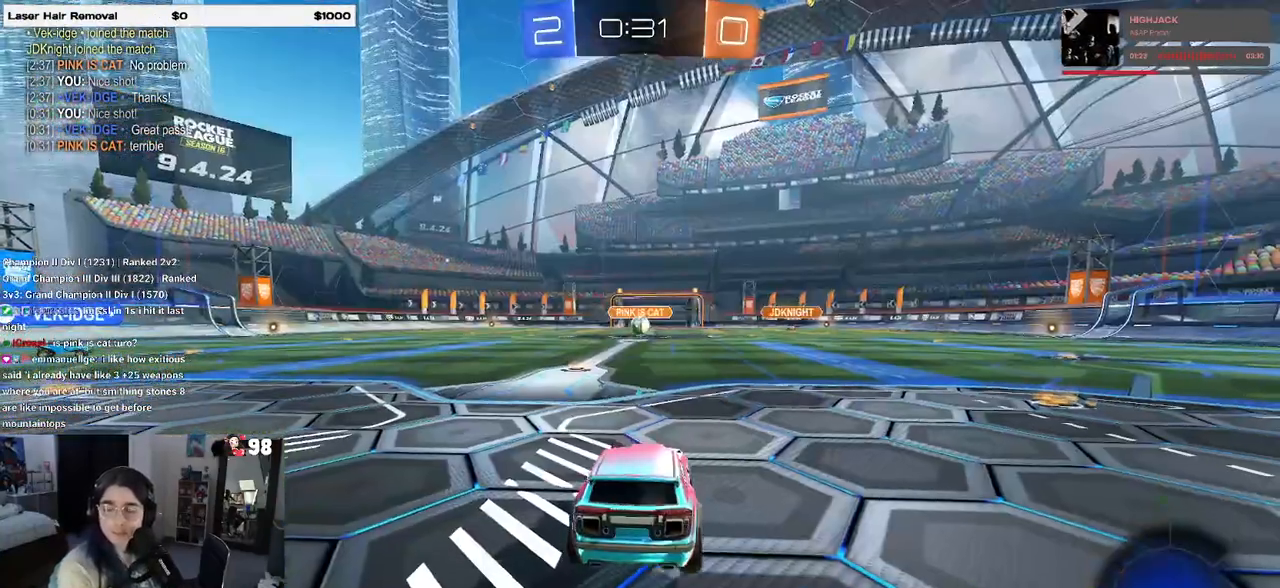
{"buttons": [], "left_stick": "center", "right_stick": "center", "events": [[67, "CROSS", "up"], [150, "CROSS", "down"], [317, "CROSS", "up"]]}
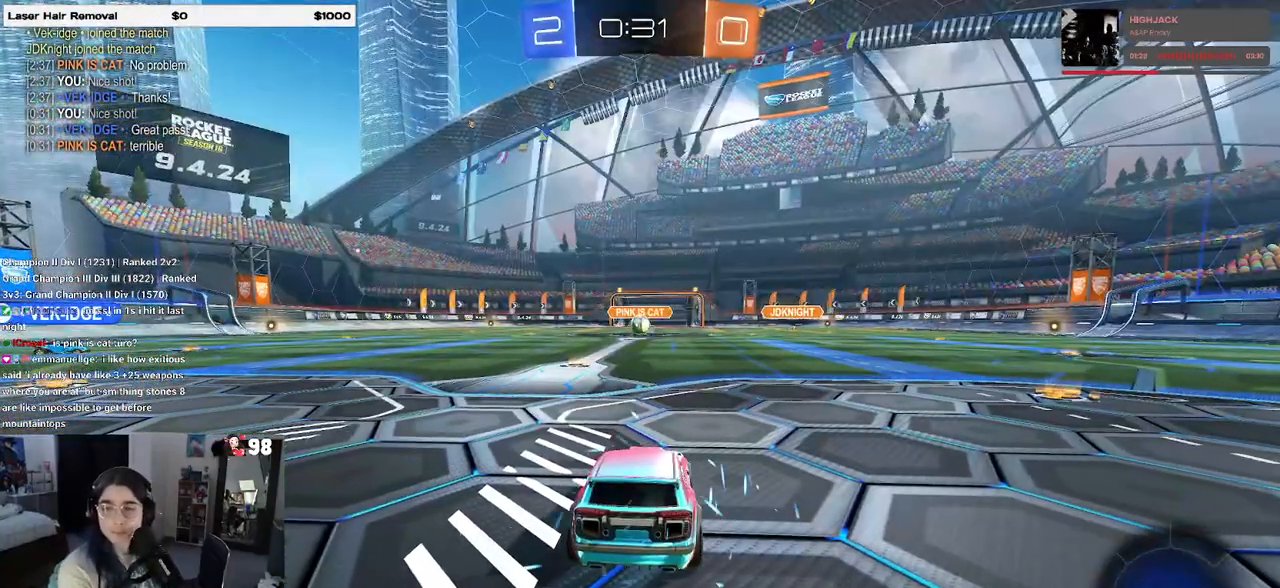
{"buttons": [], "left_stick": "center", "right_stick": "center", "events": []}
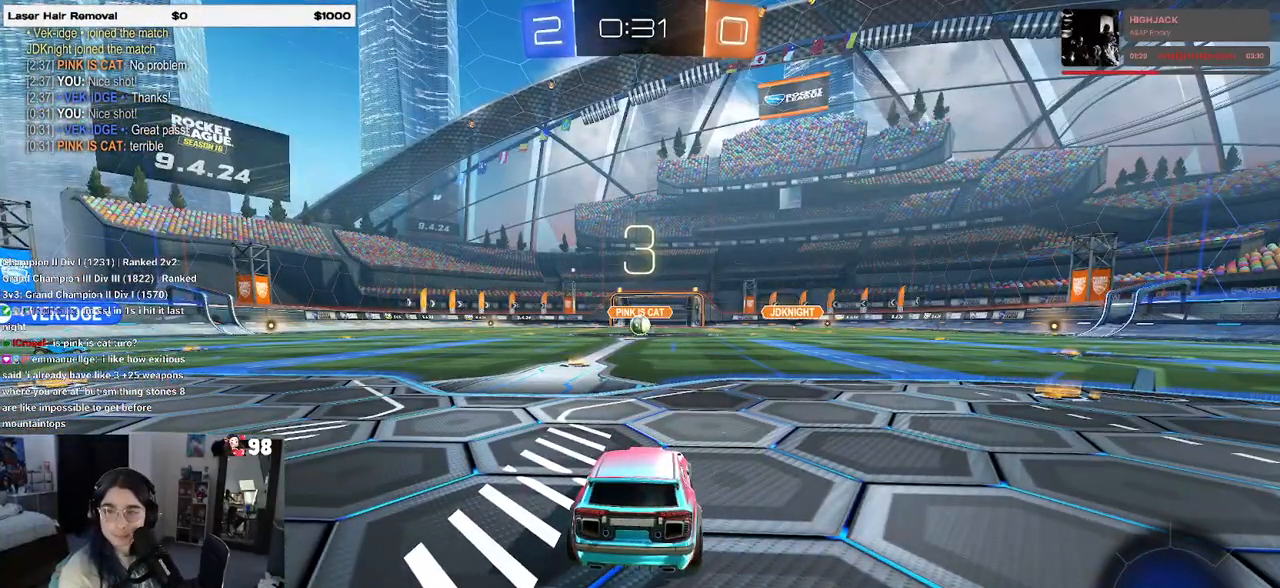
{"buttons": [], "left_stick": "center", "right_stick": "center", "events": []}
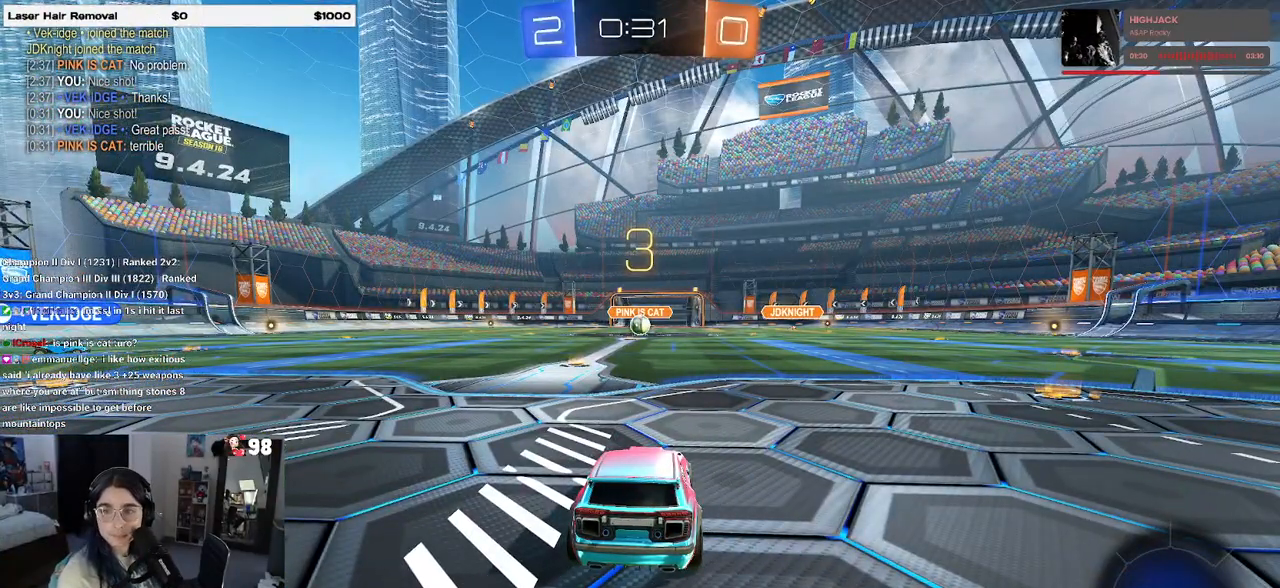
{"buttons": [], "left_stick": "center", "right_stick": "center", "events": []}
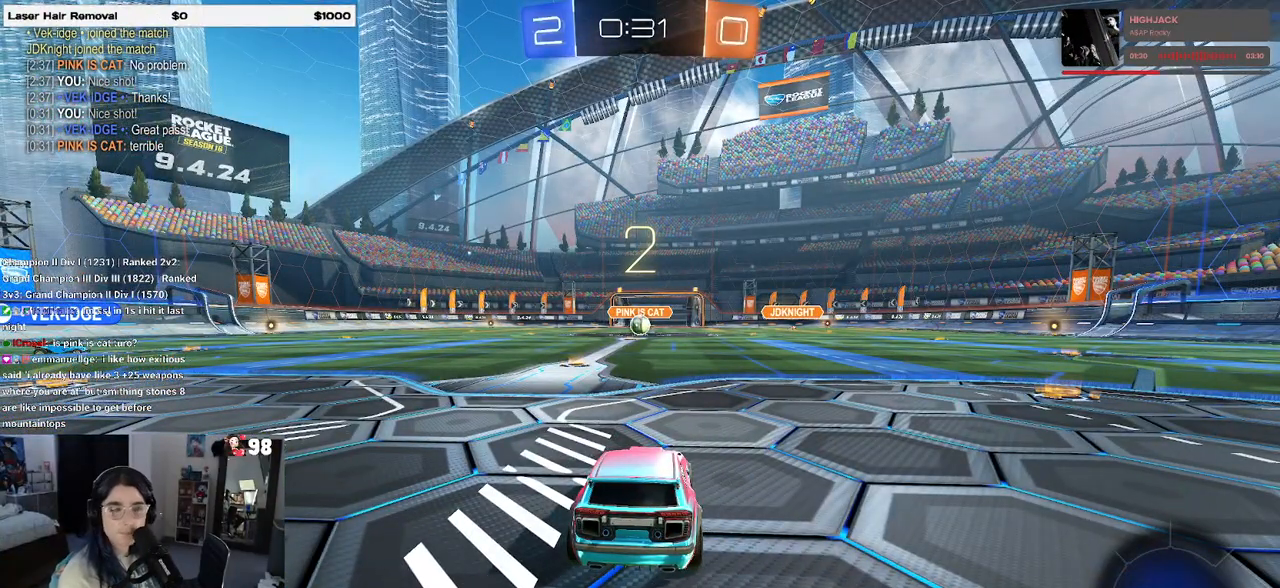
{"buttons": ["R2"], "left_stick": "center", "right_stick": "center", "events": [[367, "R2", "down"]]}
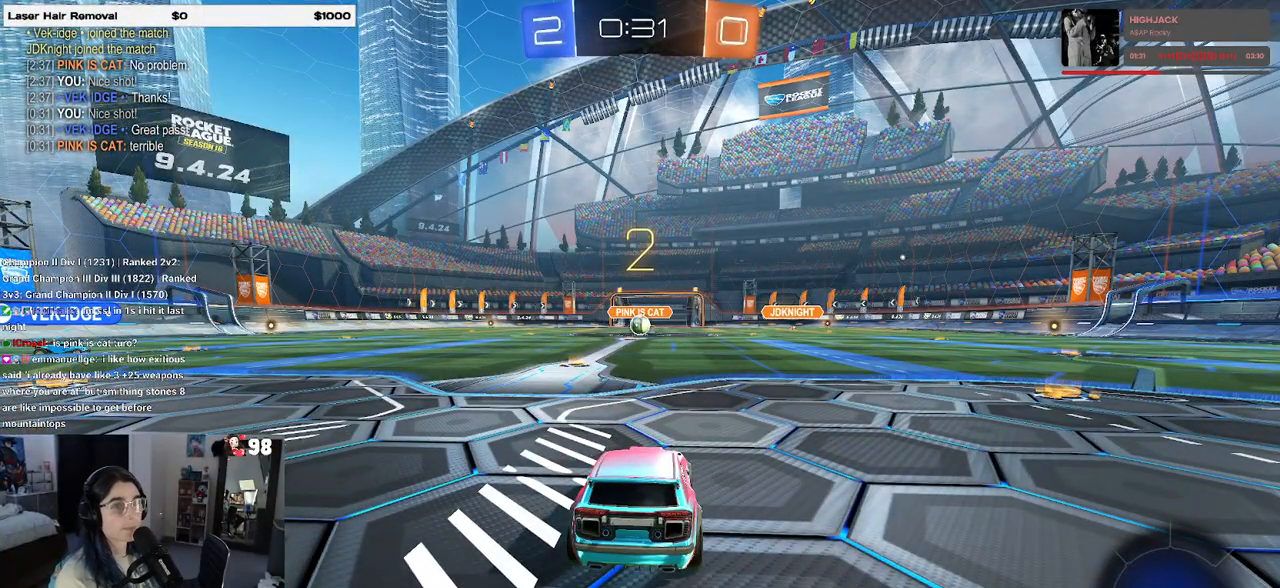
{"buttons": ["R2"], "left_stick": "center", "right_stick": "center", "events": []}
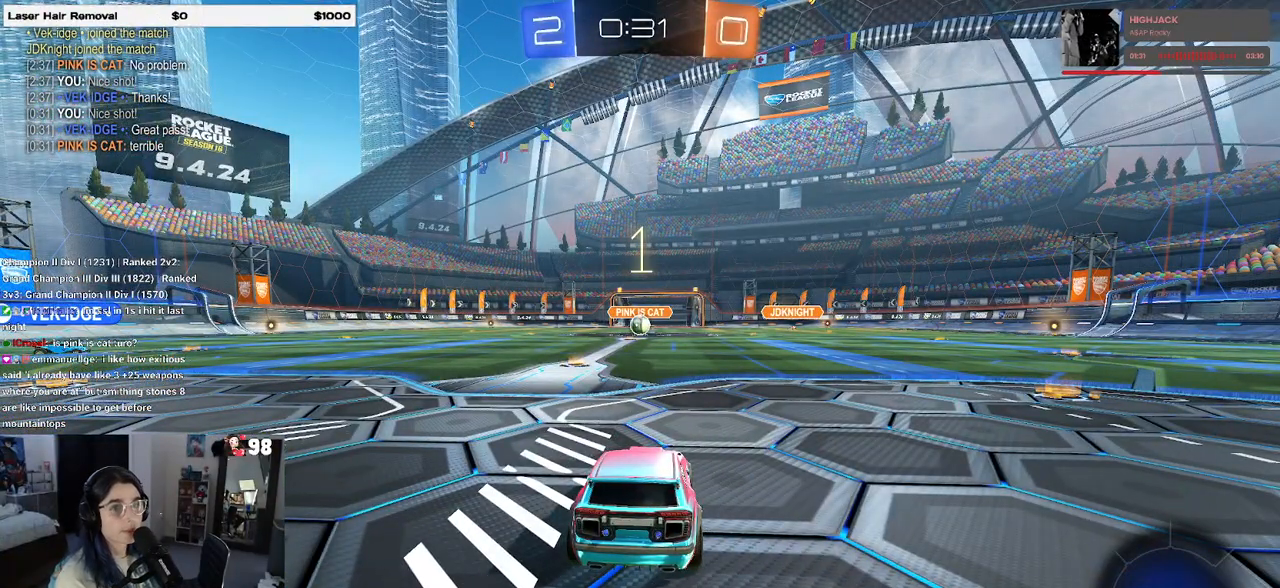
{"buttons": ["R2", "R3"], "left_stick": "center", "right_stick": "center", "events": [[333, "R3", "down"]]}
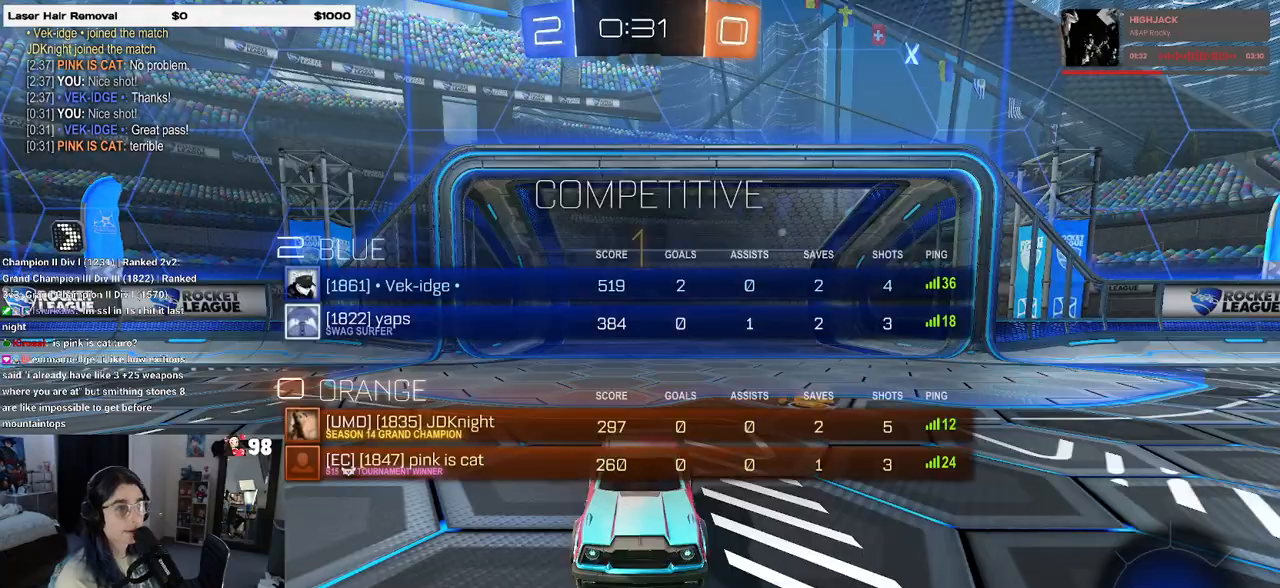
{"buttons": ["R2"], "left_stick": "left", "right_stick": "center", "events": [[233, "R3", "up"], [350, "left_stick", "left"]]}
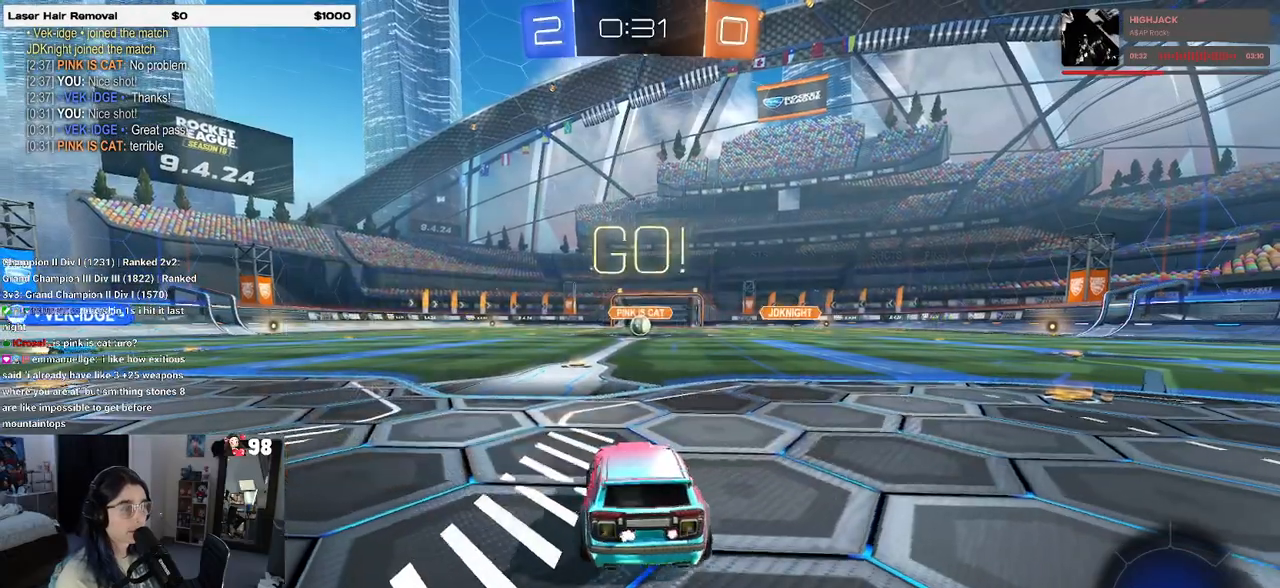
{"buttons": ["CROSS", "R2"], "left_stick": "up", "right_stick": "center", "events": [[33, "left_stick", "center"], [300, "left_stick", "right"], [367, "left_stick", "up-right"], [417, "CROSS", "down"], [467, "left_stick", "up"]]}
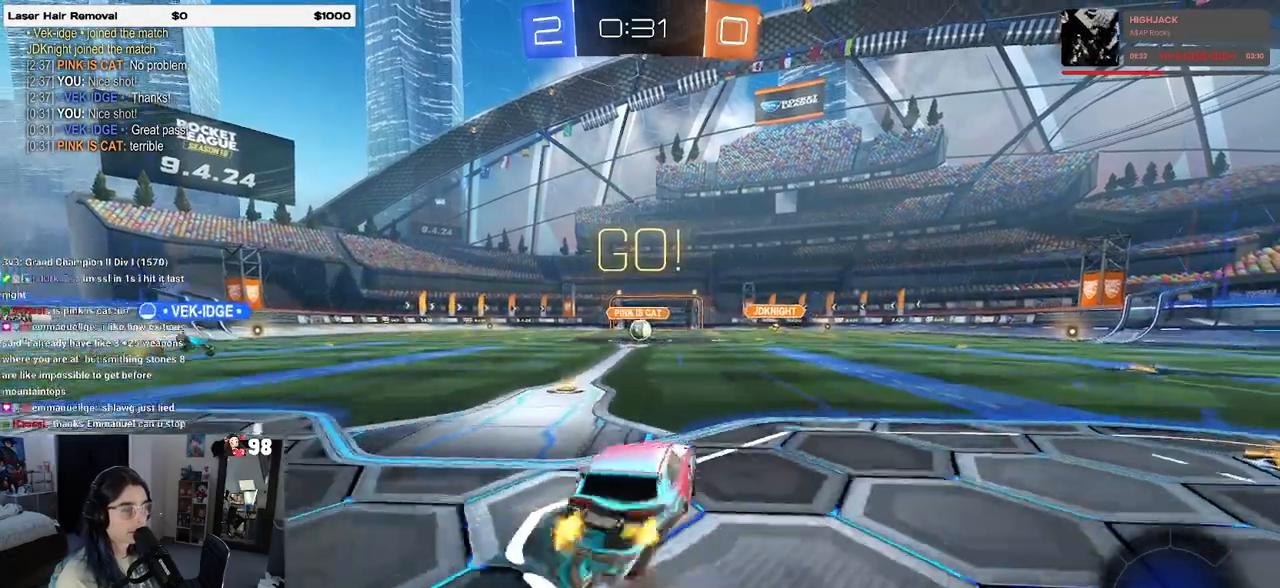
{"buttons": ["SQUARE", "R2"], "left_stick": "down-left", "right_stick": "center", "events": [[33, "CROSS", "up"], [33, "left_stick", "up-left"], [83, "CROSS", "down"], [150, "SQUARE", "down"], [167, "left_stick", "down"], [183, "CROSS", "up"], [467, "left_stick", "down-left"]]}
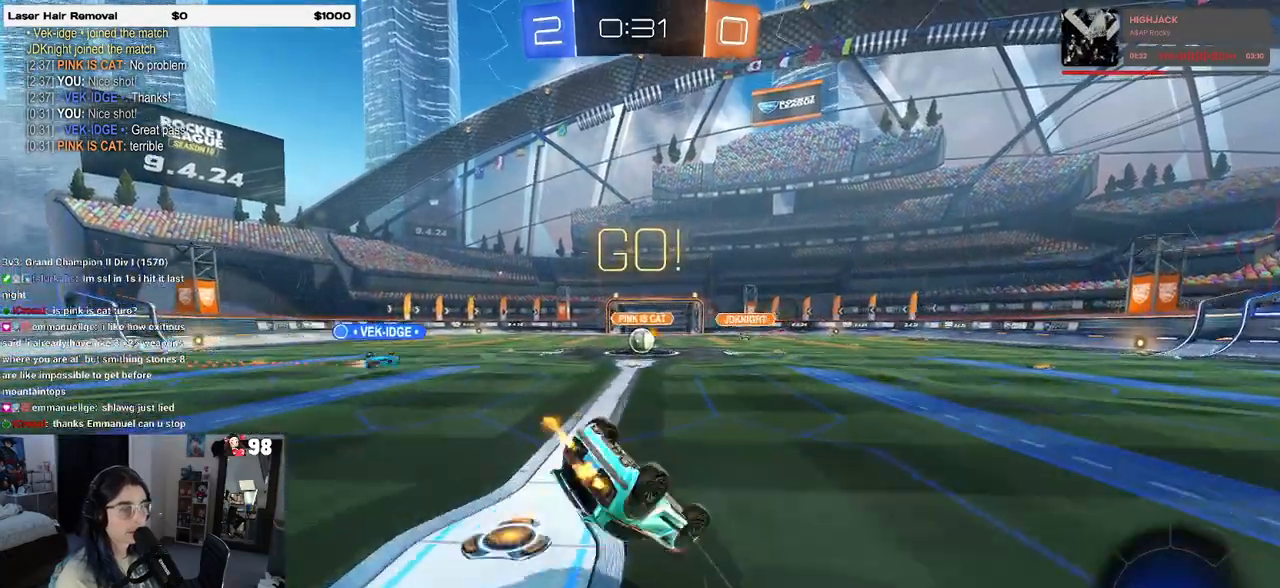
{"buttons": ["R2"], "left_stick": "down-left", "right_stick": "center", "events": [[500, "SQUARE", "up"]]}
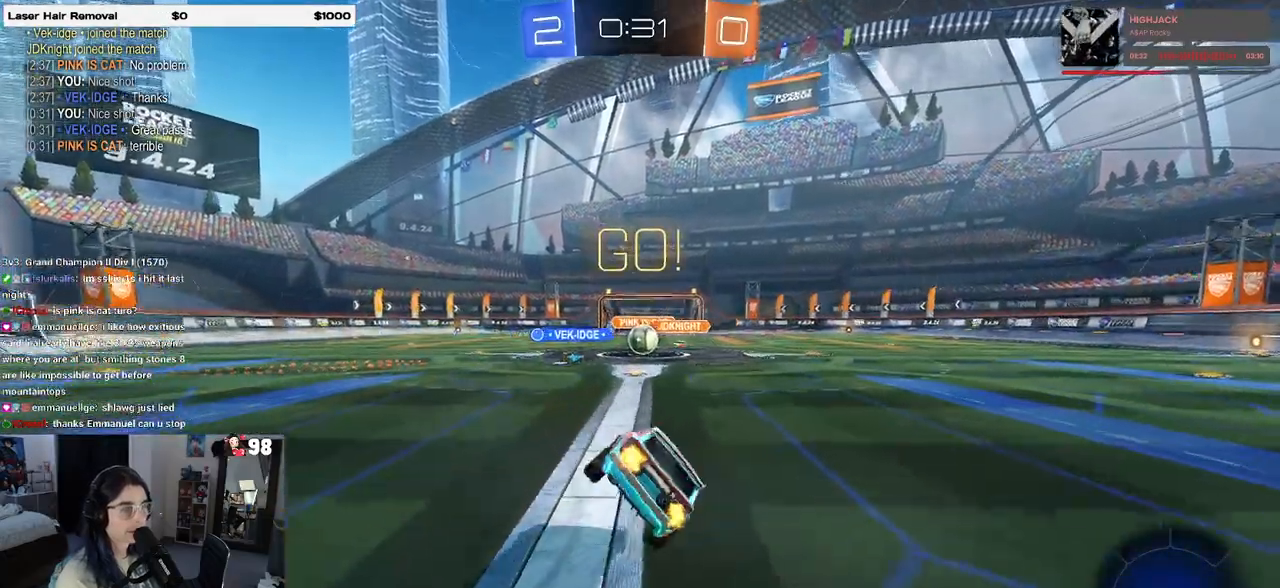
{"buttons": ["R2"], "left_stick": "right", "right_stick": "center", "events": [[33, "left_stick", "center"], [383, "left_stick", "left"], [433, "left_stick", "center"], [500, "left_stick", "right"]]}
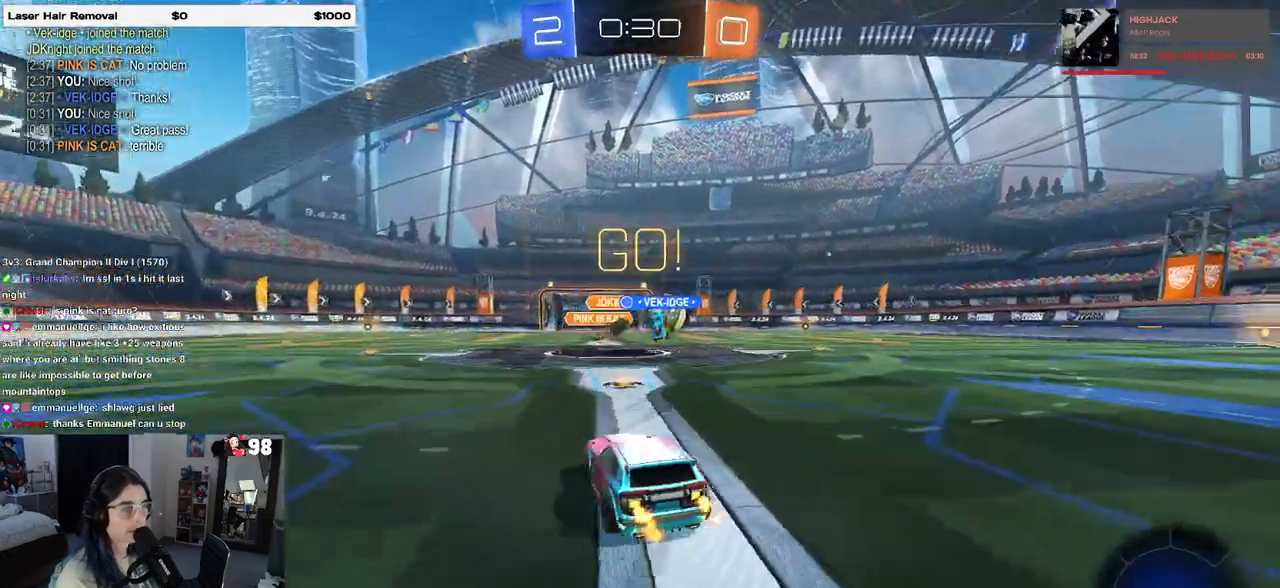
{"buttons": ["R2"], "left_stick": "right", "right_stick": "center", "events": [[167, "R3", "down"], [233, "R3", "up"]]}
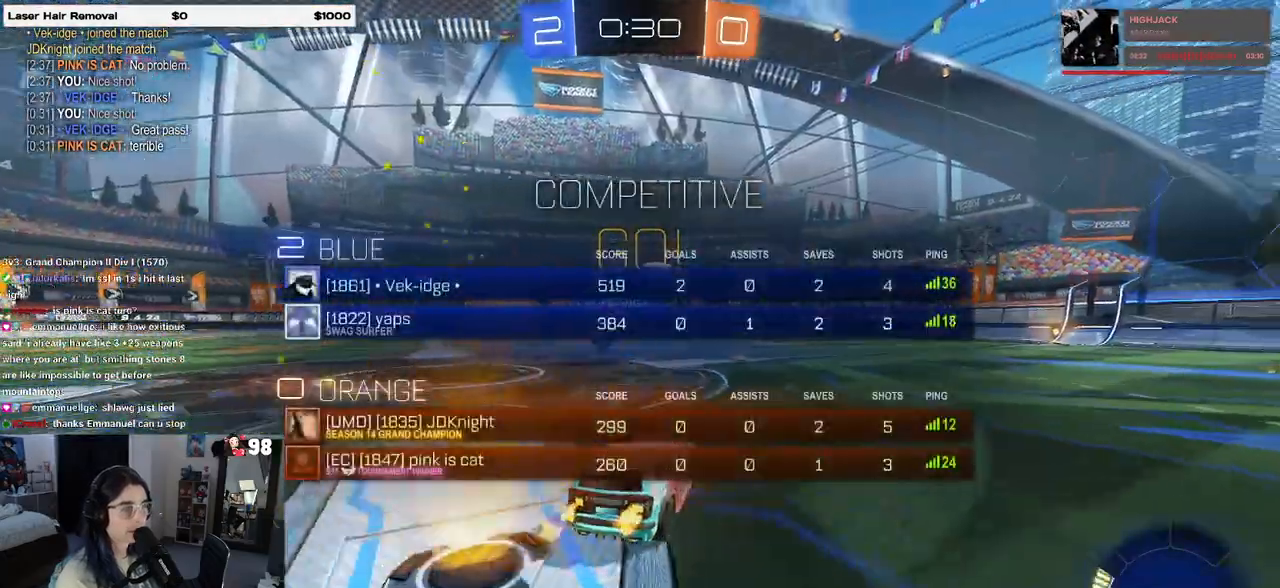
{"buttons": ["R2"], "left_stick": "right", "right_stick": "center", "events": []}
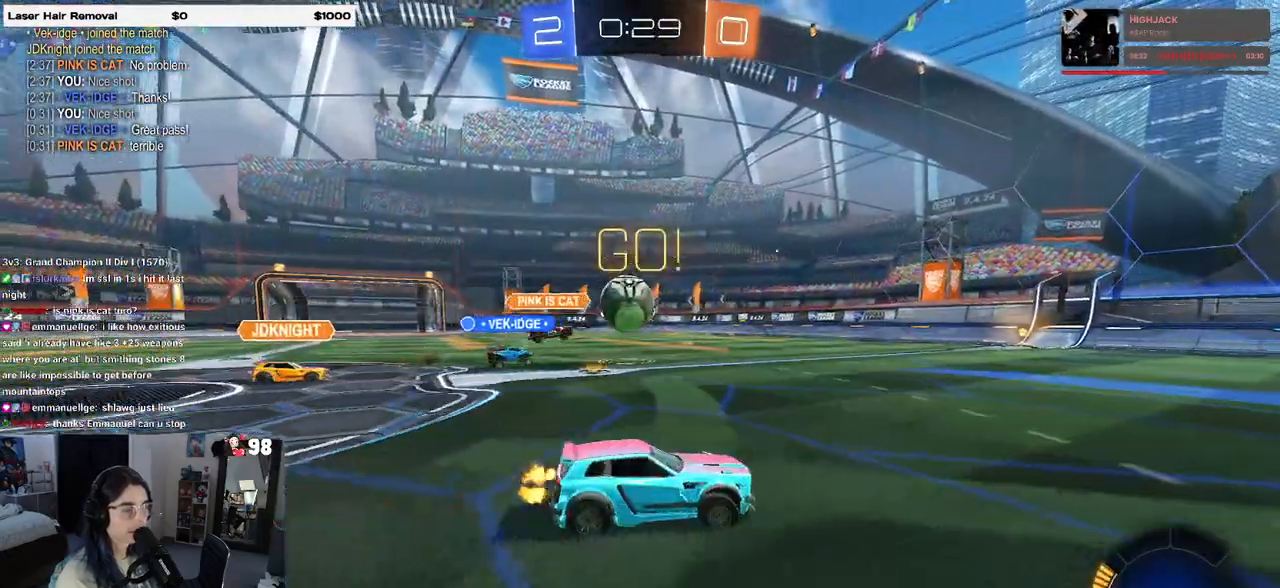
{"buttons": ["R1", "R2"], "left_stick": "right", "right_stick": "center", "events": [[133, "R1", "down"], [133, "left_stick", "center"], [400, "left_stick", "right"]]}
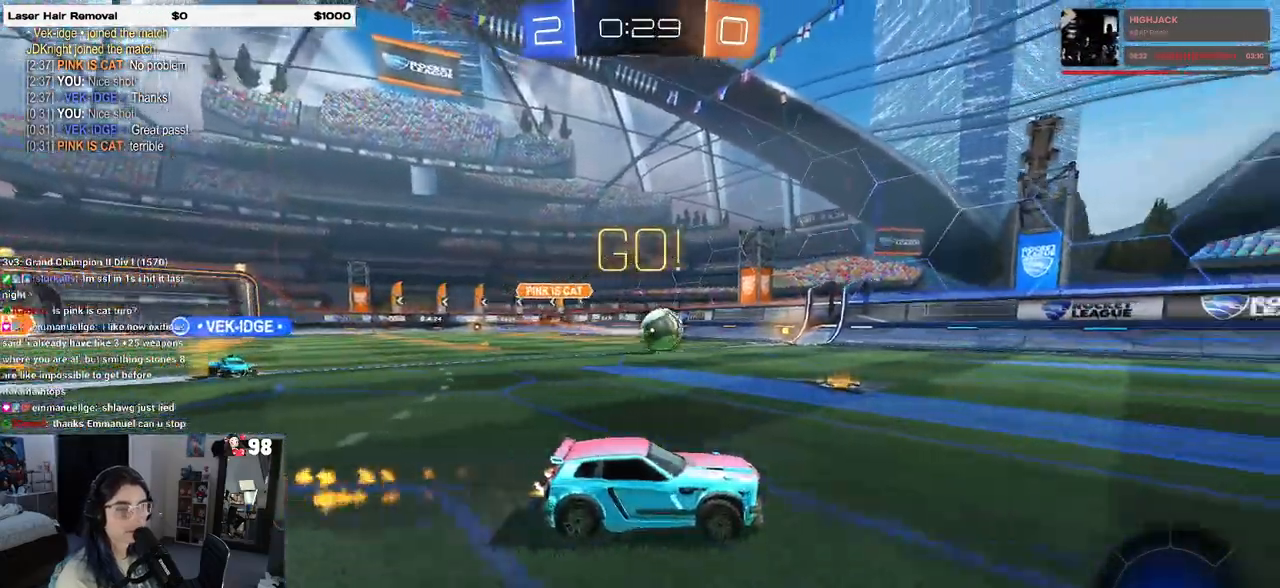
{"buttons": ["R1", "R2"], "left_stick": "center", "right_stick": "center", "events": [[33, "TRIANGLE", "down"], [133, "TRIANGLE", "up"], [250, "left_stick", "center"]]}
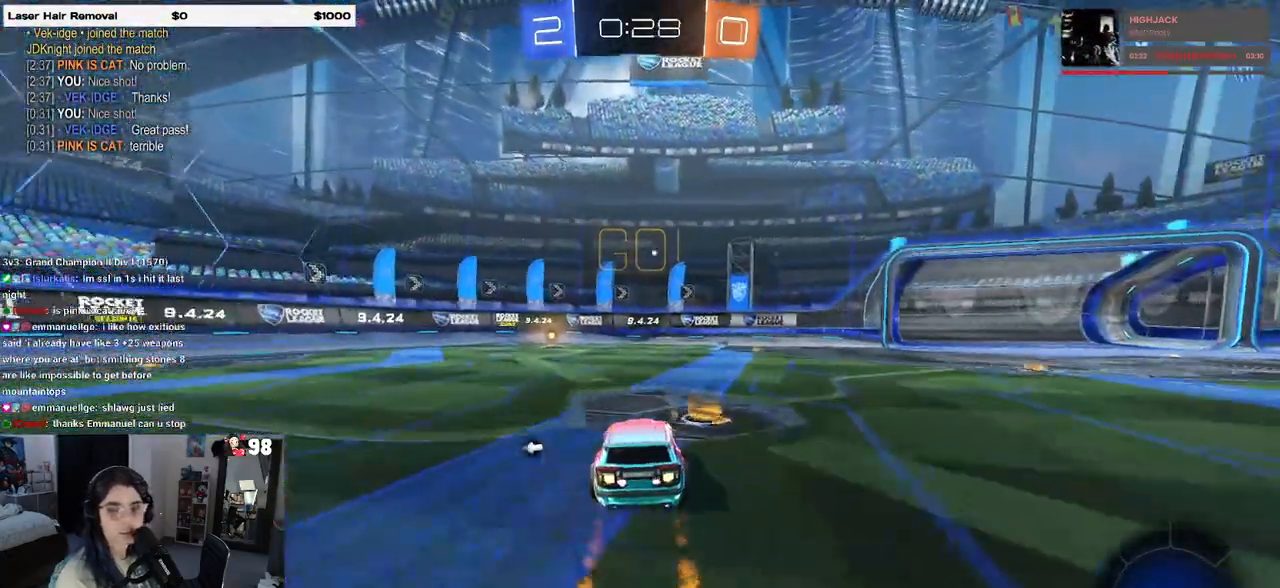
{"buttons": ["TRIANGLE", "R2"], "left_stick": "center", "right_stick": "center", "events": [[133, "left_stick", "left"], [217, "R1", "up"], [300, "left_stick", "center"], [500, "TRIANGLE", "down"]]}
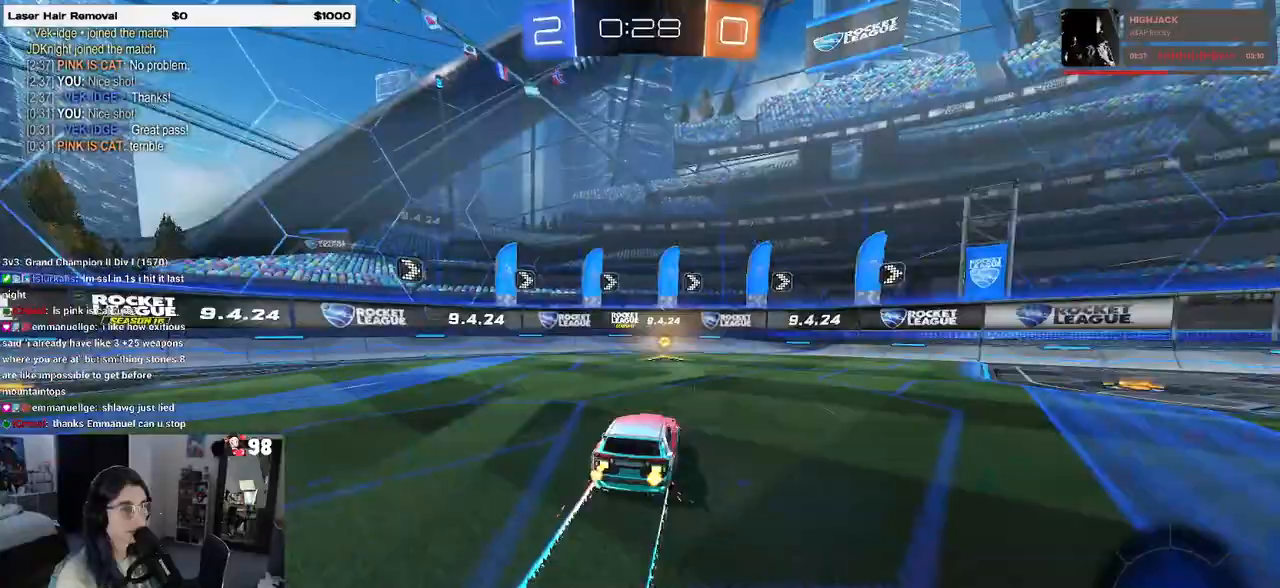
{"buttons": [], "left_stick": "center", "right_stick": "center", "events": [[117, "TRIANGLE", "up"], [400, "R2", "up"]]}
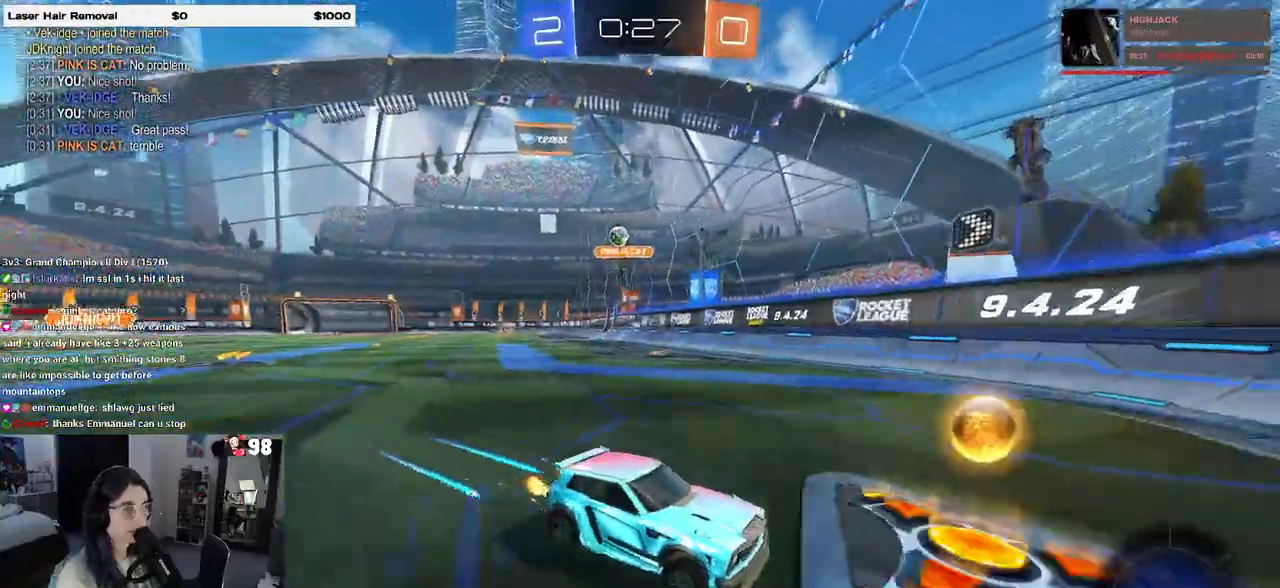
{"buttons": ["R2"], "left_stick": "left", "right_stick": "center", "events": [[17, "L2", "down"], [50, "R2", "down"], [167, "L2", "up"], [350, "left_stick", "left"]]}
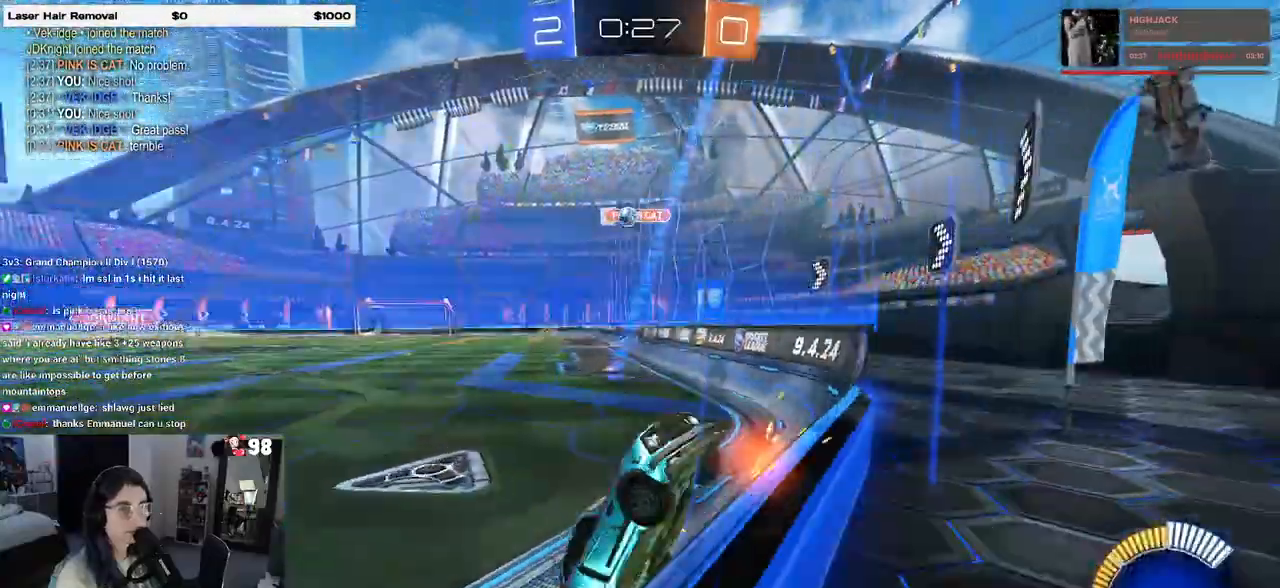
{"buttons": ["R2"], "left_stick": "right", "right_stick": "center", "events": [[217, "left_stick", "right"], [250, "SQUARE", "down"], [417, "SQUARE", "up"]]}
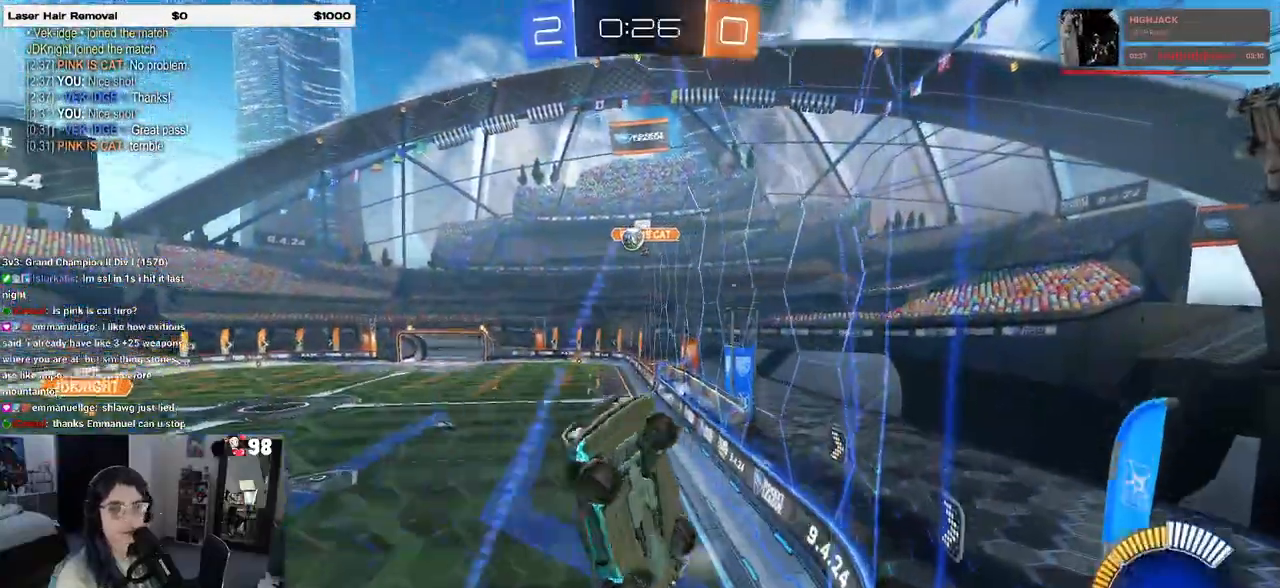
{"buttons": ["R2"], "left_stick": "right", "right_stick": "center", "events": []}
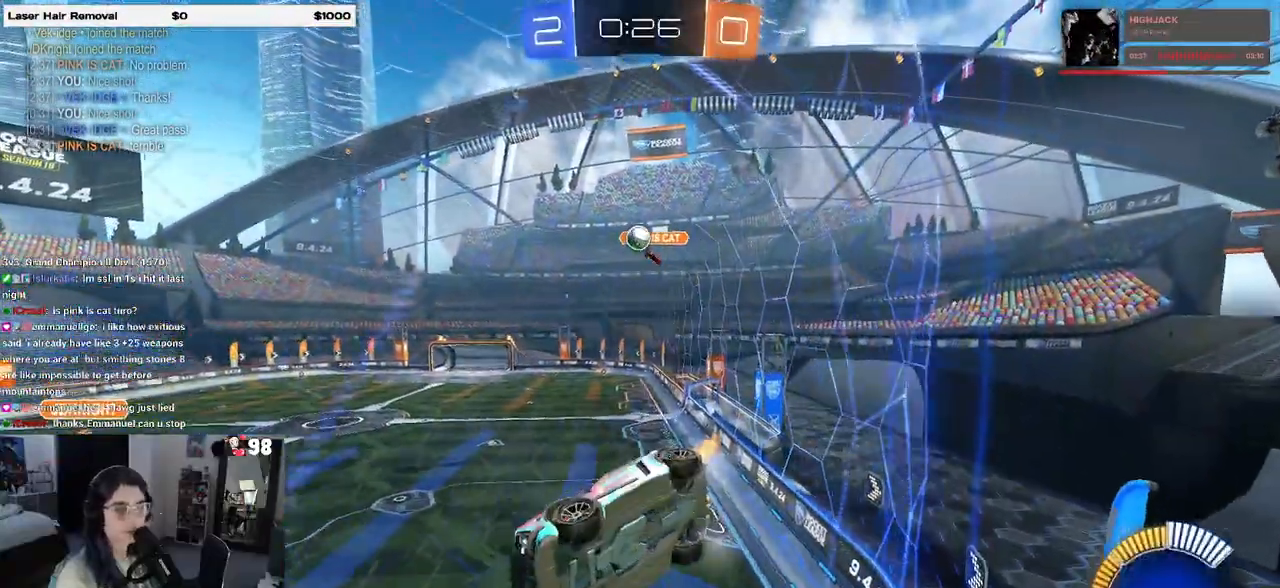
{"buttons": ["L2"], "left_stick": "center", "right_stick": "center", "events": [[67, "left_stick", "center"], [483, "R2", "up"], [500, "L2", "down"]]}
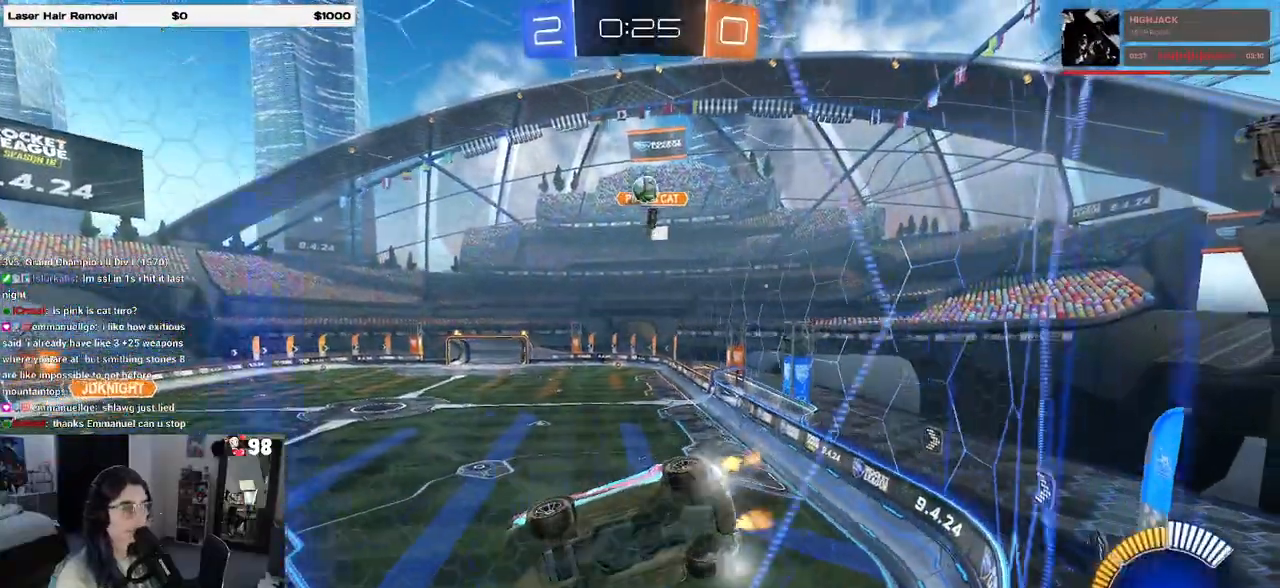
{"buttons": ["R2"], "left_stick": "center", "right_stick": "center", "events": [[117, "left_stick", "left"], [167, "R2", "down"], [200, "L2", "up"], [500, "left_stick", "center"]]}
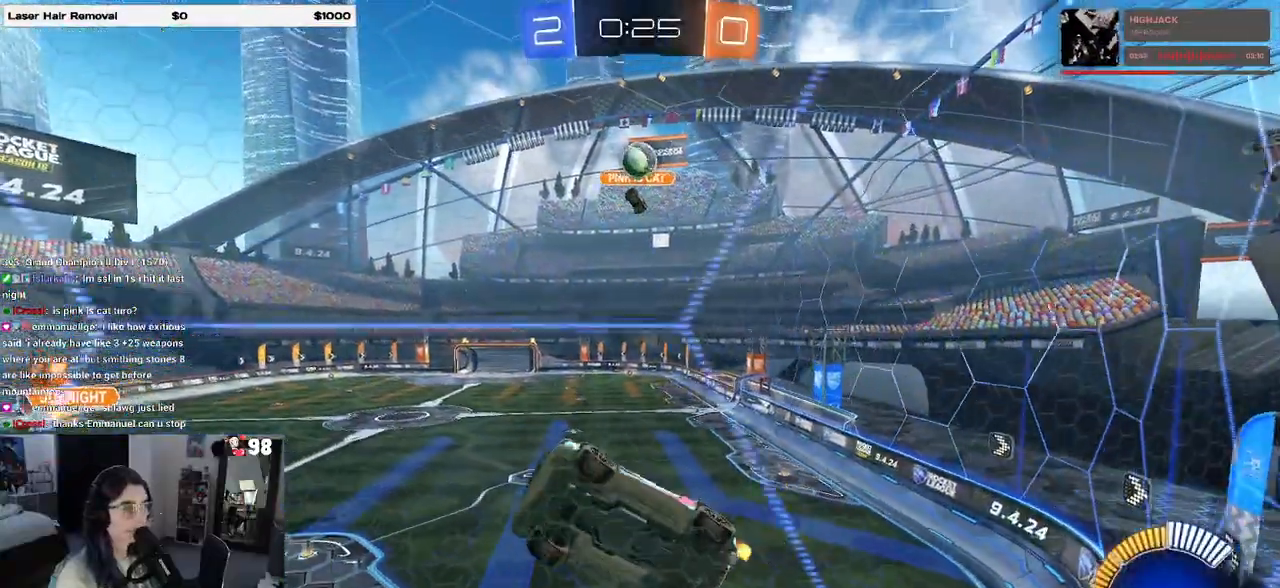
{"buttons": ["R2"], "left_stick": "right", "right_stick": "center", "events": [[317, "R2", "up"], [317, "left_stick", "right"], [350, "L2", "down"], [417, "L2", "up"], [417, "R2", "down"]]}
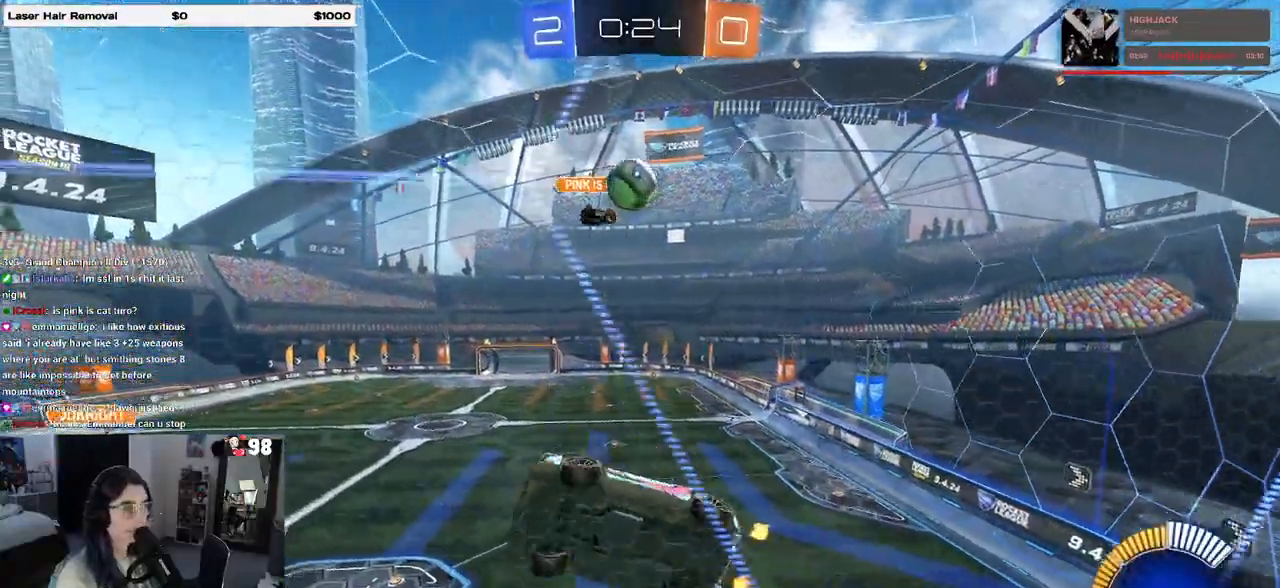
{"buttons": ["R2"], "left_stick": "right", "right_stick": "center", "events": [[167, "left_stick", "center"], [233, "R1", "down"], [350, "R1", "up"], [433, "left_stick", "right"]]}
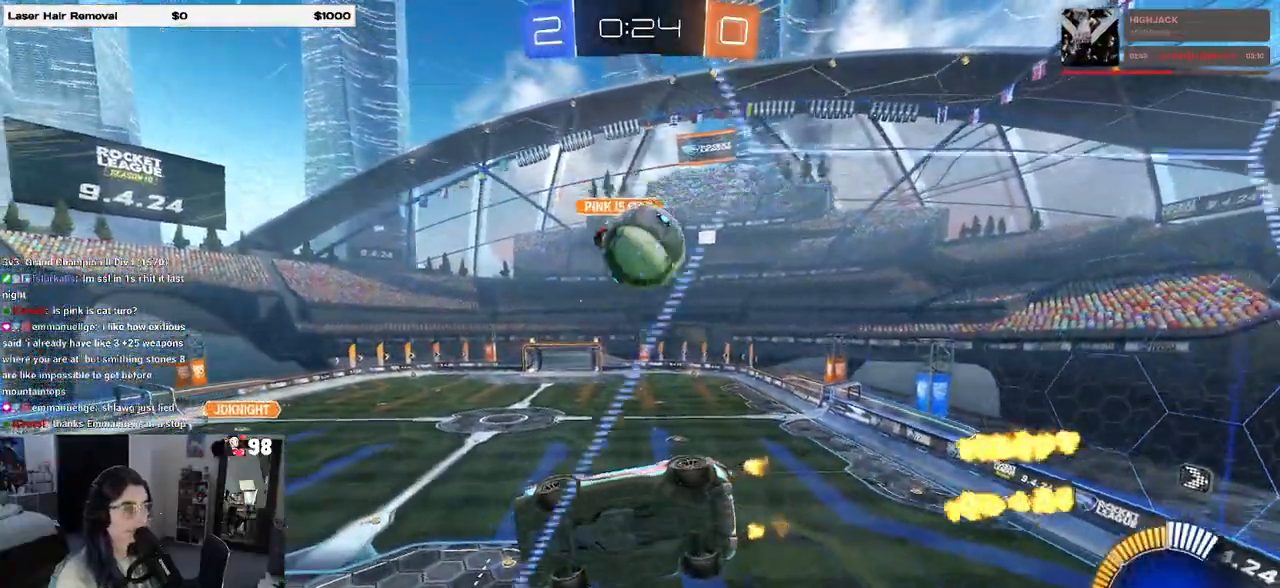
{"buttons": ["L2", "R2"], "left_stick": "right", "right_stick": "center", "events": [[283, "R2", "up"], [283, "left_stick", "down-right"], [300, "L2", "down"], [400, "left_stick", "right"], [450, "R2", "down"]]}
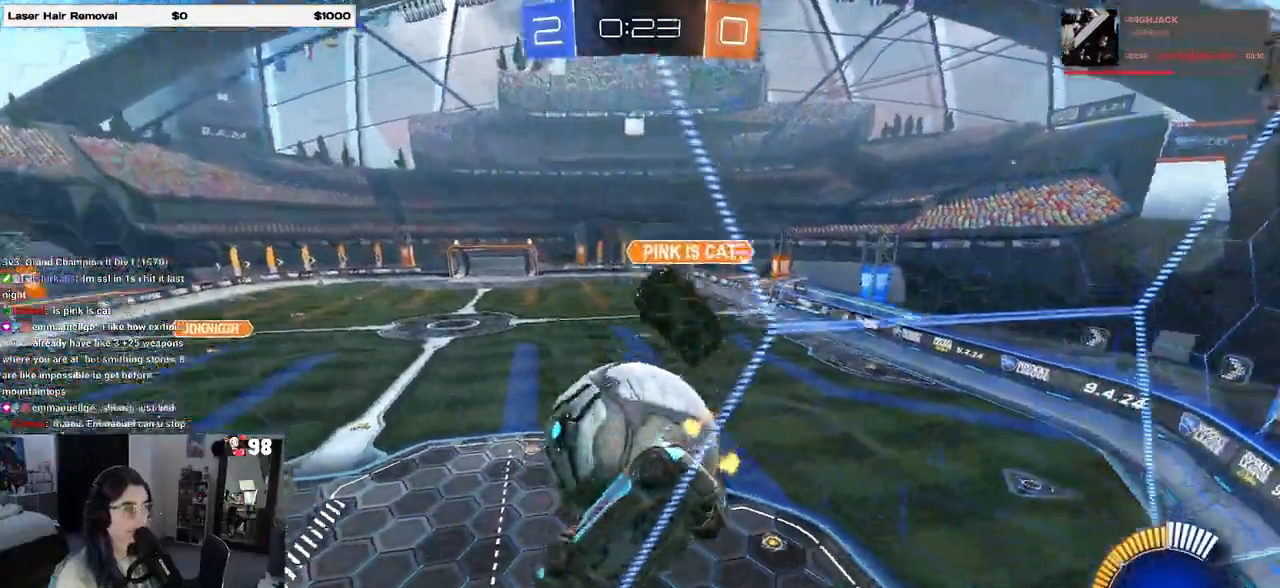
{"buttons": ["R2"], "left_stick": "left", "right_stick": "center", "events": [[50, "L2", "up"], [200, "left_stick", "center"], [250, "L2", "down"], [267, "R2", "up"], [267, "left_stick", "left"], [367, "R2", "down"], [483, "L2", "up"]]}